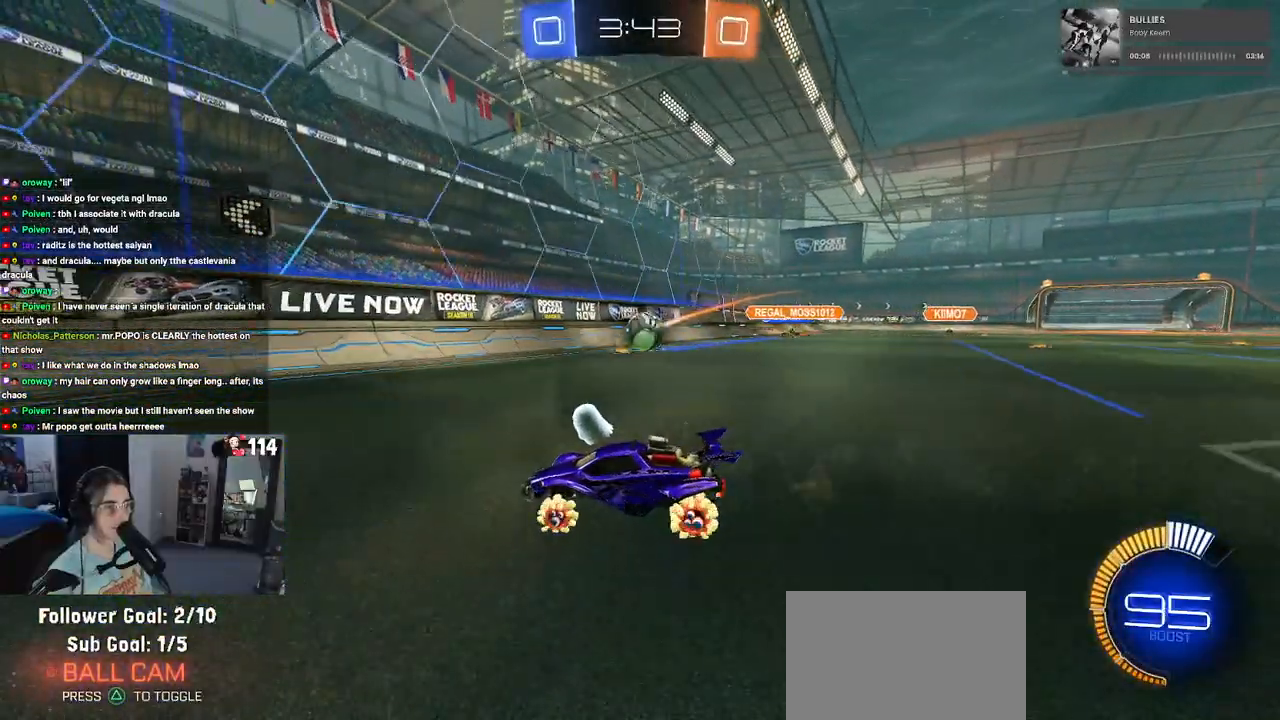
Gameplay with a controller (PlayStation layout); each line is a JSON object with the inputs held at the frame after it. "events" lists button and stick changes between this image and that frame as [ms after this image, input, new state], when the widget could be followed in between.
{"buttons": ["R2"], "left_stick": "left", "right_stick": "center", "events": [[33, "SQUARE", "down"], [217, "SQUARE", "up"]]}
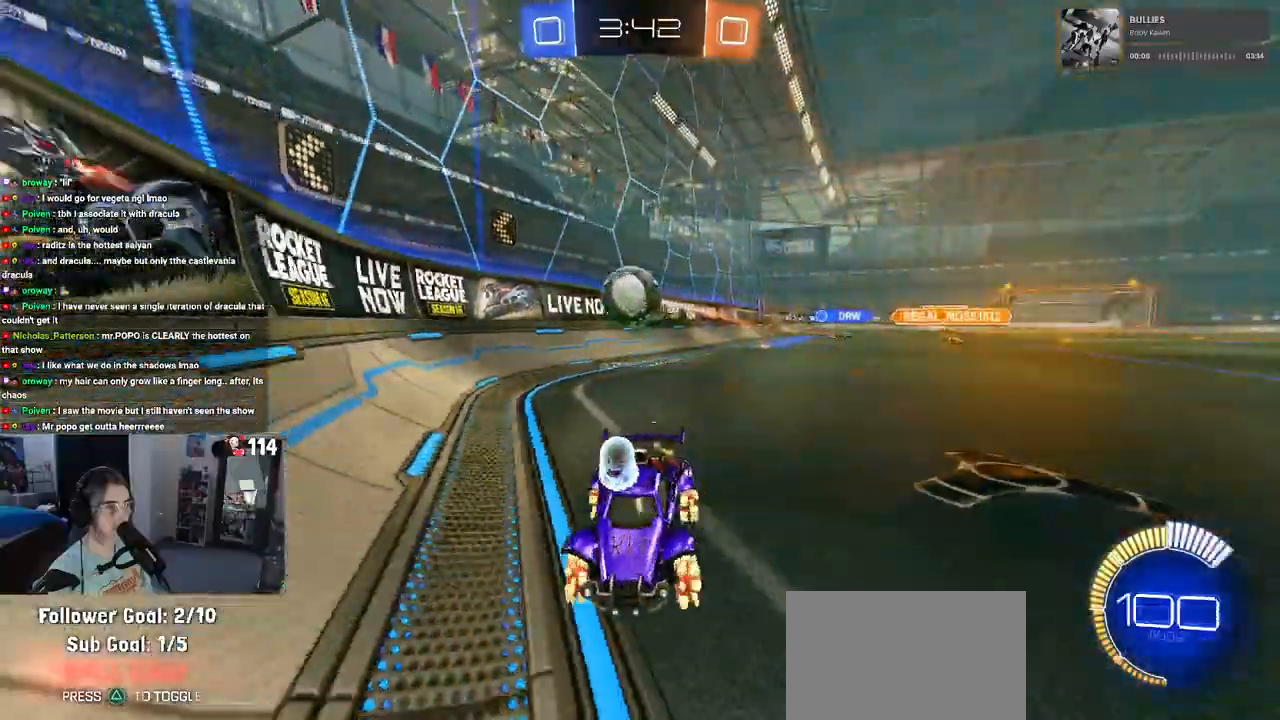
{"buttons": ["R2"], "left_stick": "down-right", "right_stick": "center", "events": [[233, "left_stick", "center"], [433, "left_stick", "down-right"]]}
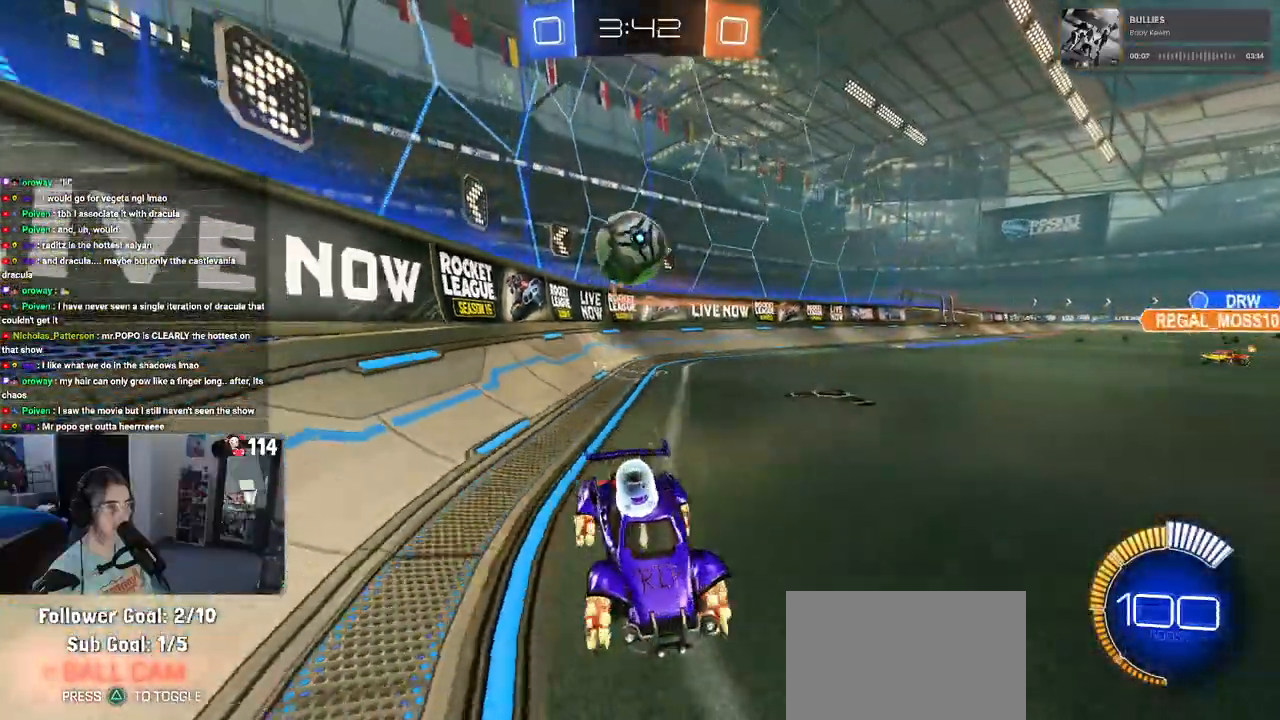
{"buttons": ["R2"], "left_stick": "left", "right_stick": "center", "events": [[67, "R2", "up"], [200, "R2", "down"], [217, "left_stick", "center"], [300, "left_stick", "left"], [350, "R2", "up"], [383, "L2", "down"], [433, "left_stick", "center"], [450, "R2", "down"], [483, "left_stick", "left"], [500, "L2", "up"]]}
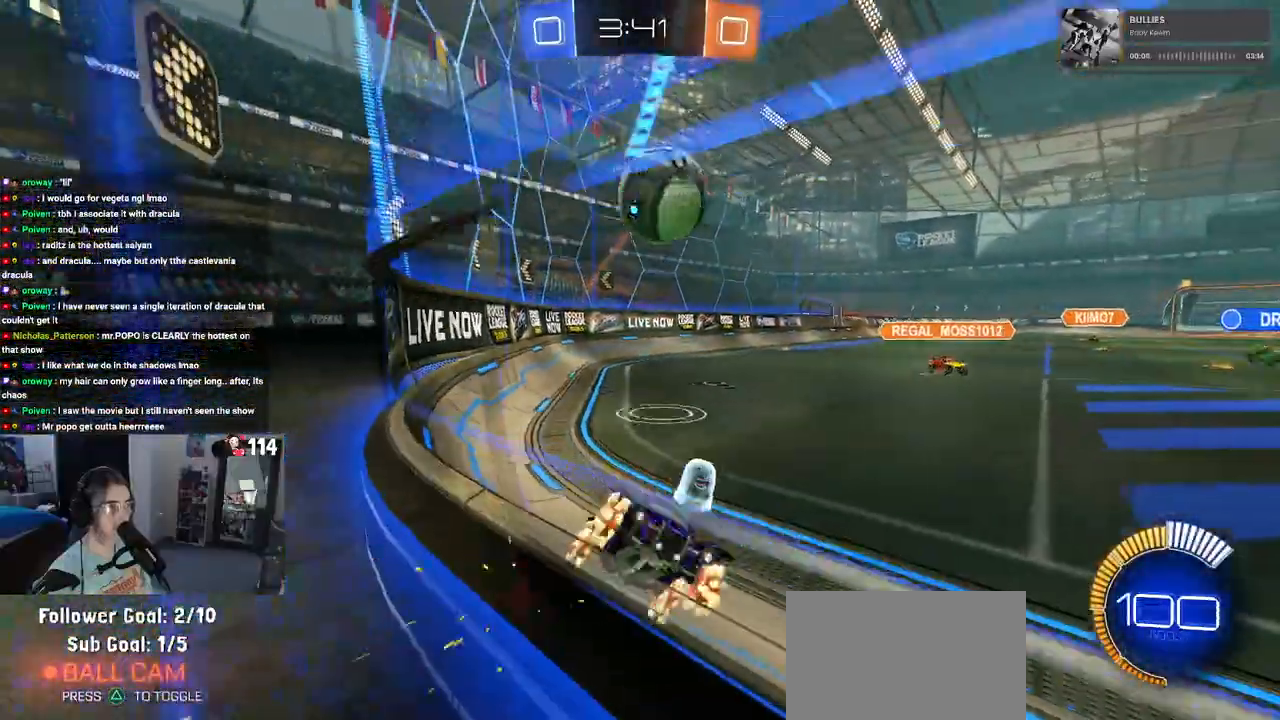
{"buttons": ["R2"], "left_stick": "center", "right_stick": "center", "events": [[133, "left_stick", "center"]]}
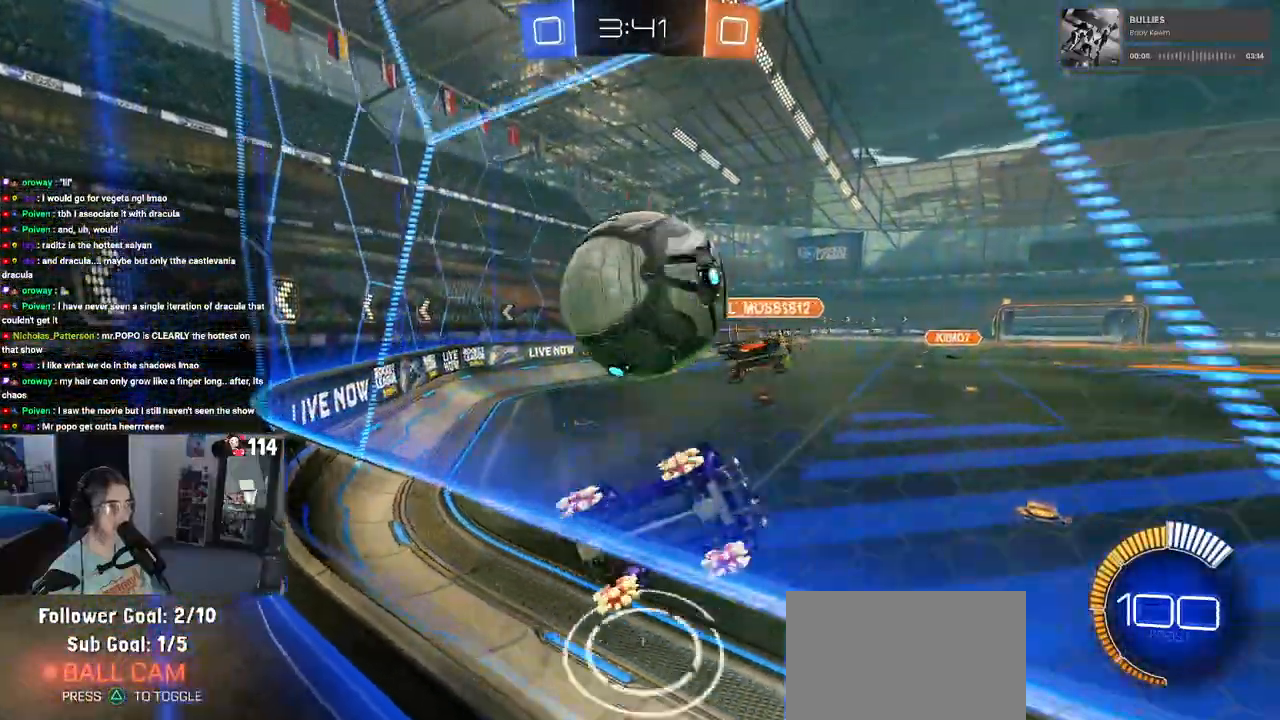
{"buttons": ["R2"], "left_stick": "left", "right_stick": "center", "events": [[117, "left_stick", "down-right"], [250, "R2", "up"], [250, "left_stick", "center"], [283, "L2", "down"], [317, "left_stick", "left"], [350, "R2", "down"], [400, "L2", "up"]]}
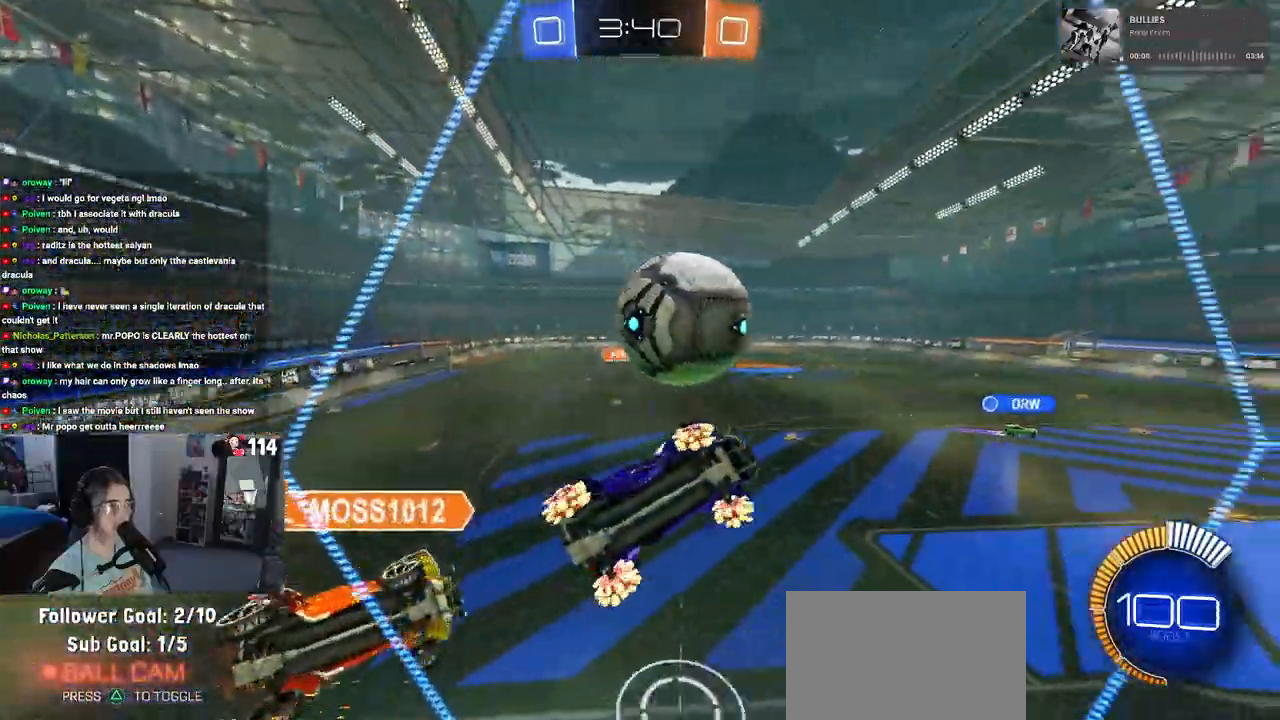
{"buttons": ["L1", "R1", "R2"], "left_stick": "left", "right_stick": "center", "events": [[100, "CROSS", "down"], [100, "left_stick", "down-right"], [167, "L1", "down"], [267, "CROSS", "up"], [333, "R1", "down"], [433, "left_stick", "center"], [500, "left_stick", "left"]]}
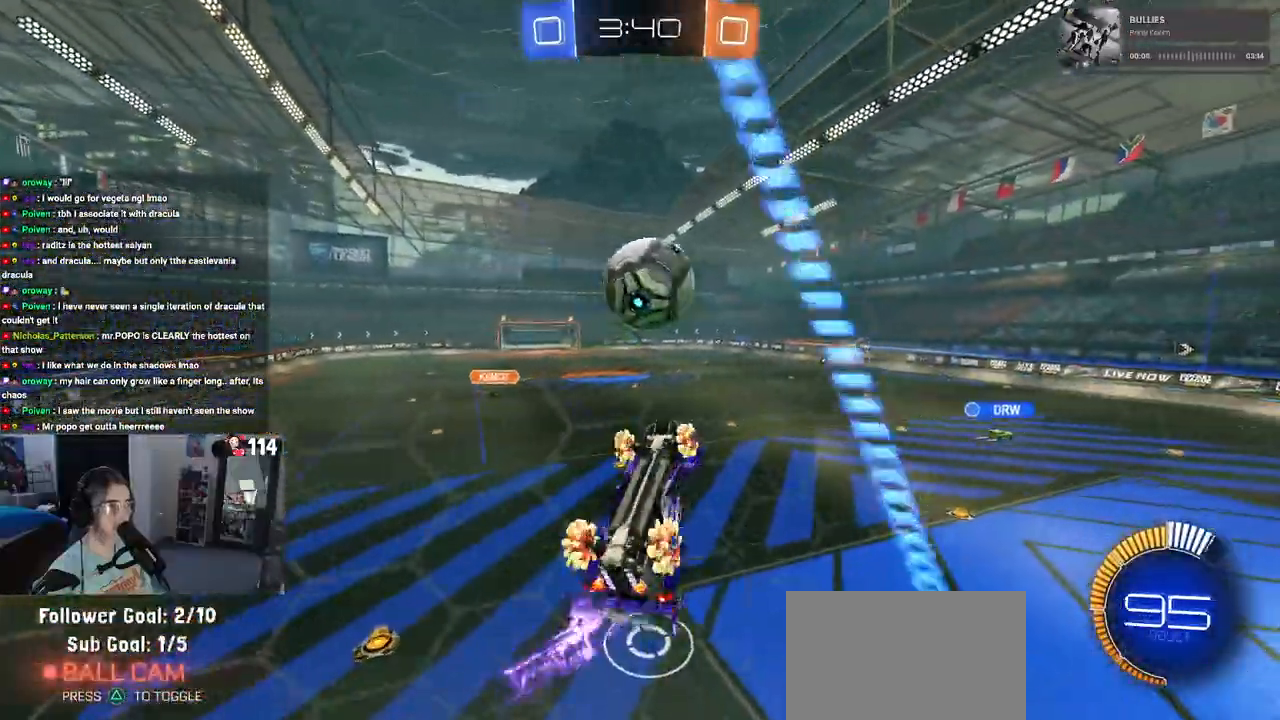
{"buttons": ["CROSS", "R1", "R2"], "left_stick": "down", "right_stick": "center", "events": [[100, "left_stick", "down"], [183, "left_stick", "down-right"], [283, "left_stick", "center"], [300, "L1", "up"], [333, "left_stick", "up-left"], [383, "CROSS", "down"], [483, "left_stick", "down"]]}
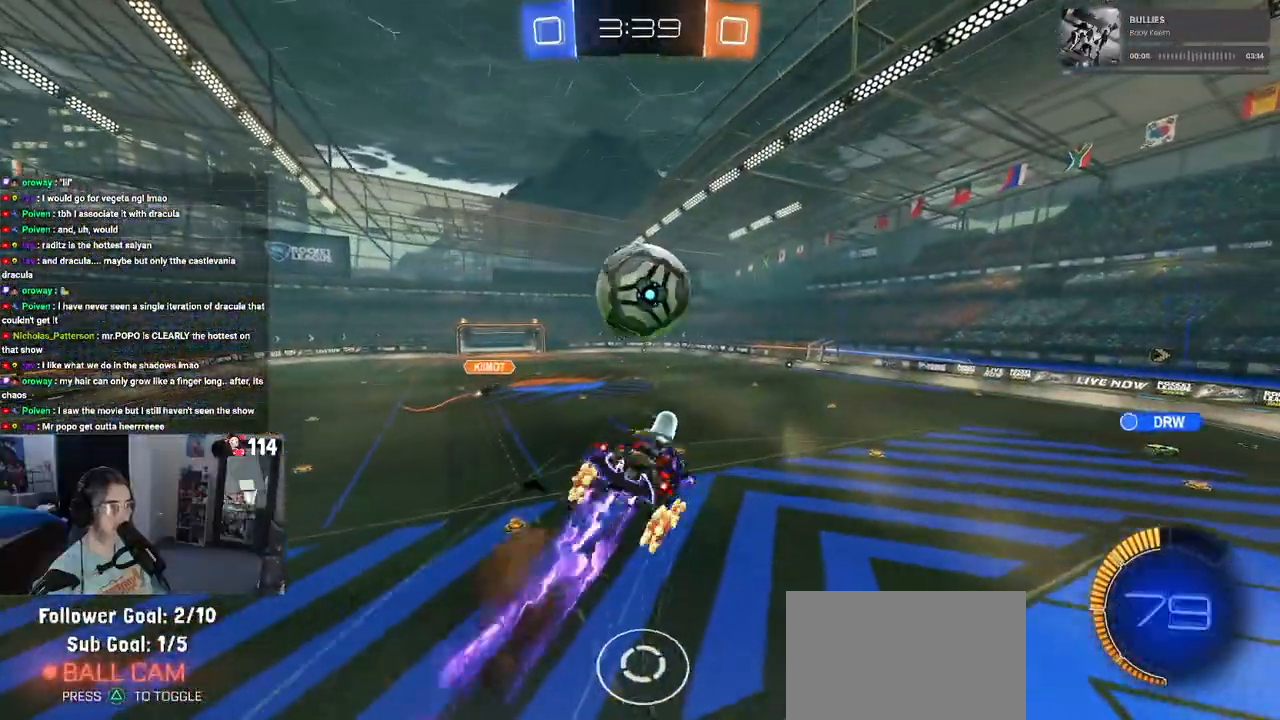
{"buttons": ["R2"], "left_stick": "down-right", "right_stick": "center", "events": [[17, "CROSS", "up"], [67, "left_stick", "down-right"], [350, "R1", "up"]]}
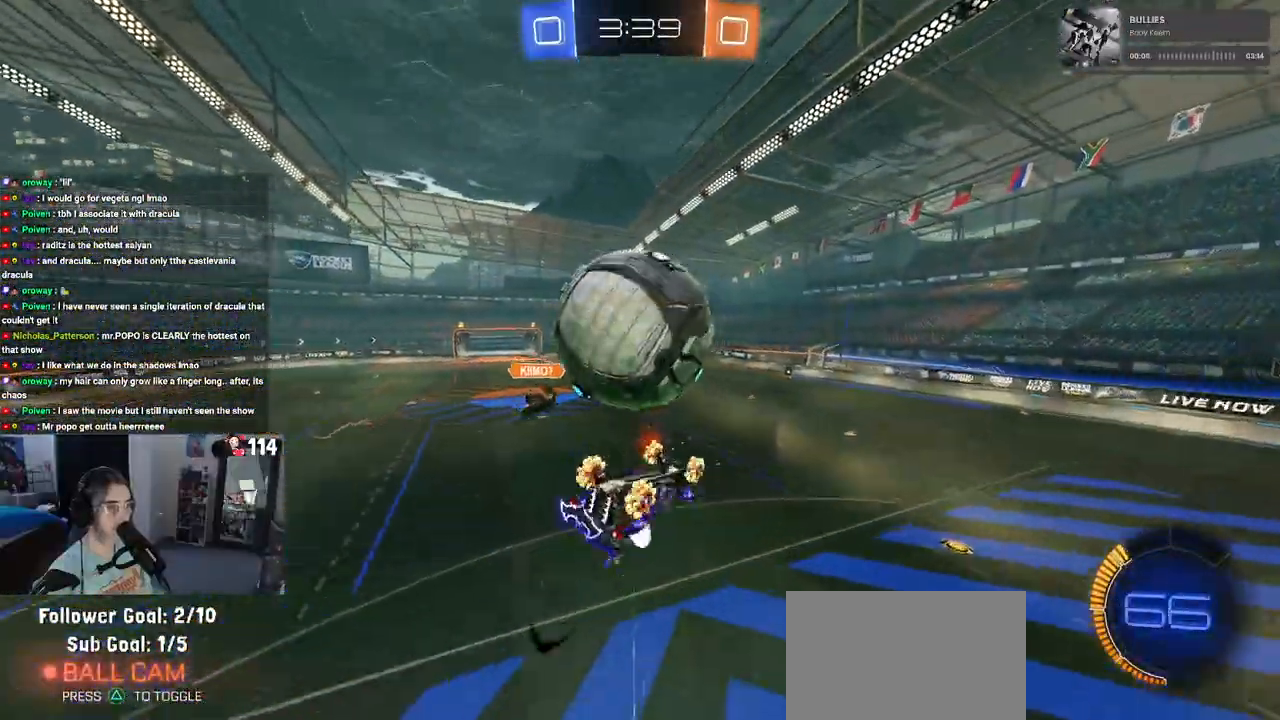
{"buttons": ["L1", "R2"], "left_stick": "down", "right_stick": "center", "events": [[167, "L1", "down"], [217, "left_stick", "center"], [267, "left_stick", "left"], [333, "TRIANGLE", "down"], [417, "left_stick", "down"], [467, "TRIANGLE", "up"]]}
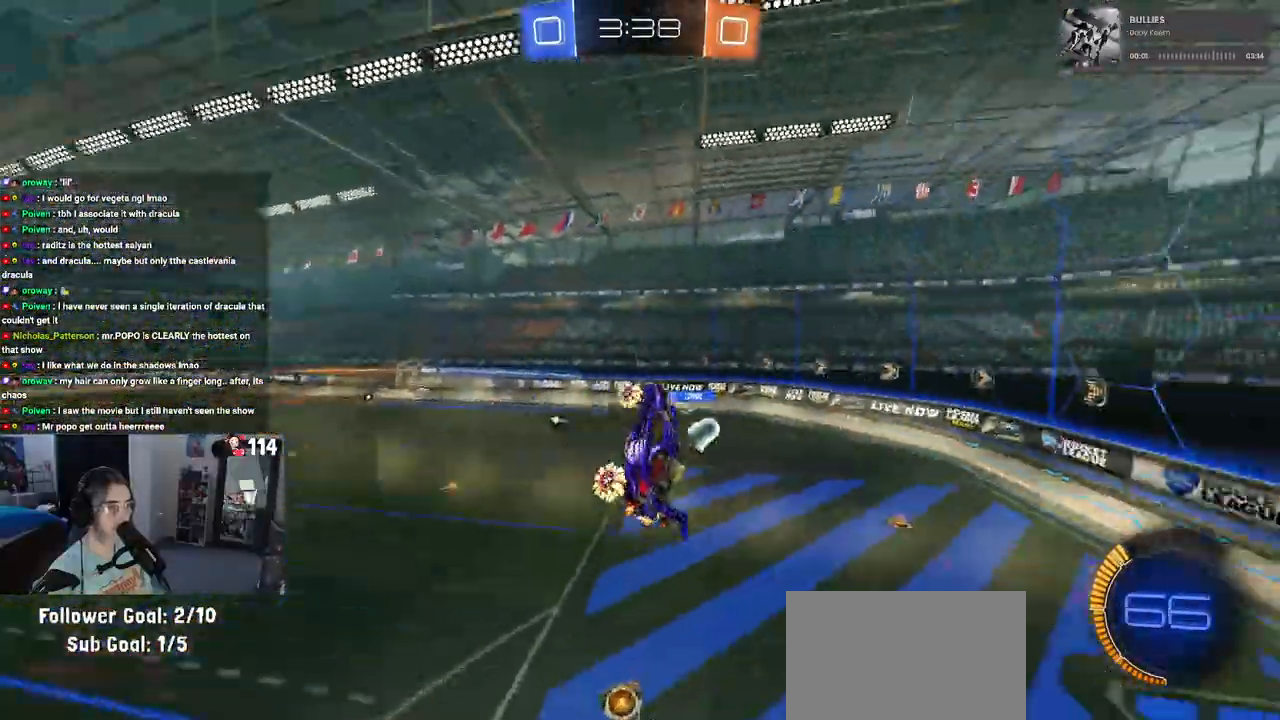
{"buttons": [], "left_stick": "up-left", "right_stick": "center", "events": [[33, "left_stick", "center"], [83, "L1", "up"], [150, "R2", "up"], [217, "R2", "down"], [267, "TRIANGLE", "down"], [367, "TRIANGLE", "up"], [417, "R2", "up"], [433, "left_stick", "up-left"]]}
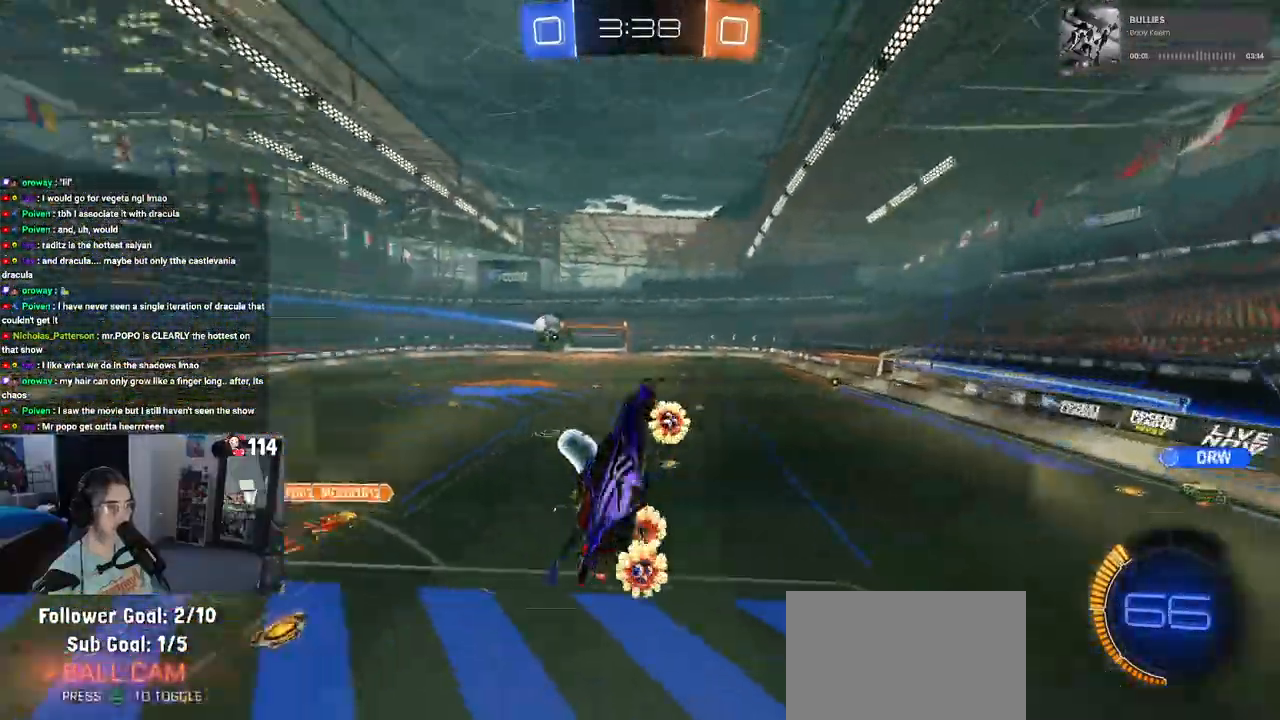
{"buttons": ["R2"], "left_stick": "center", "right_stick": "center", "events": [[83, "left_stick", "center"], [250, "left_stick", "up-left"], [317, "R2", "down"], [433, "left_stick", "center"]]}
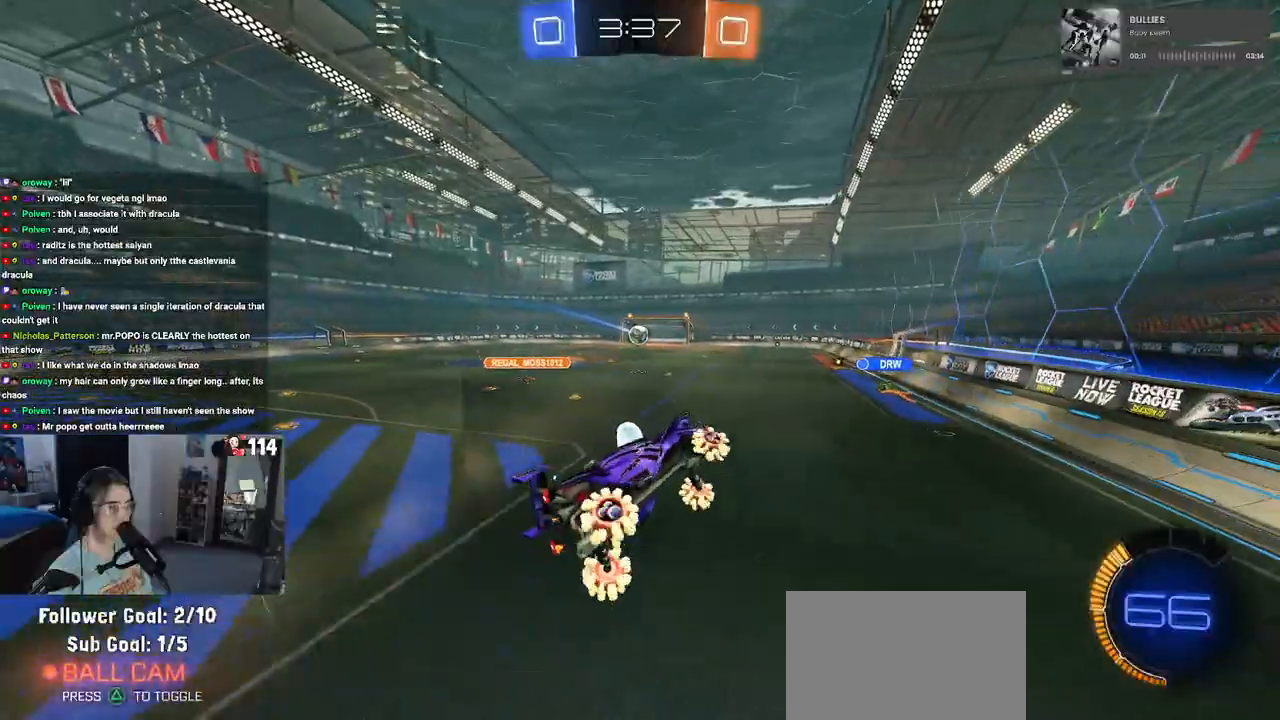
{"buttons": ["R2"], "left_stick": "left", "right_stick": "center", "events": [[450, "left_stick", "left"]]}
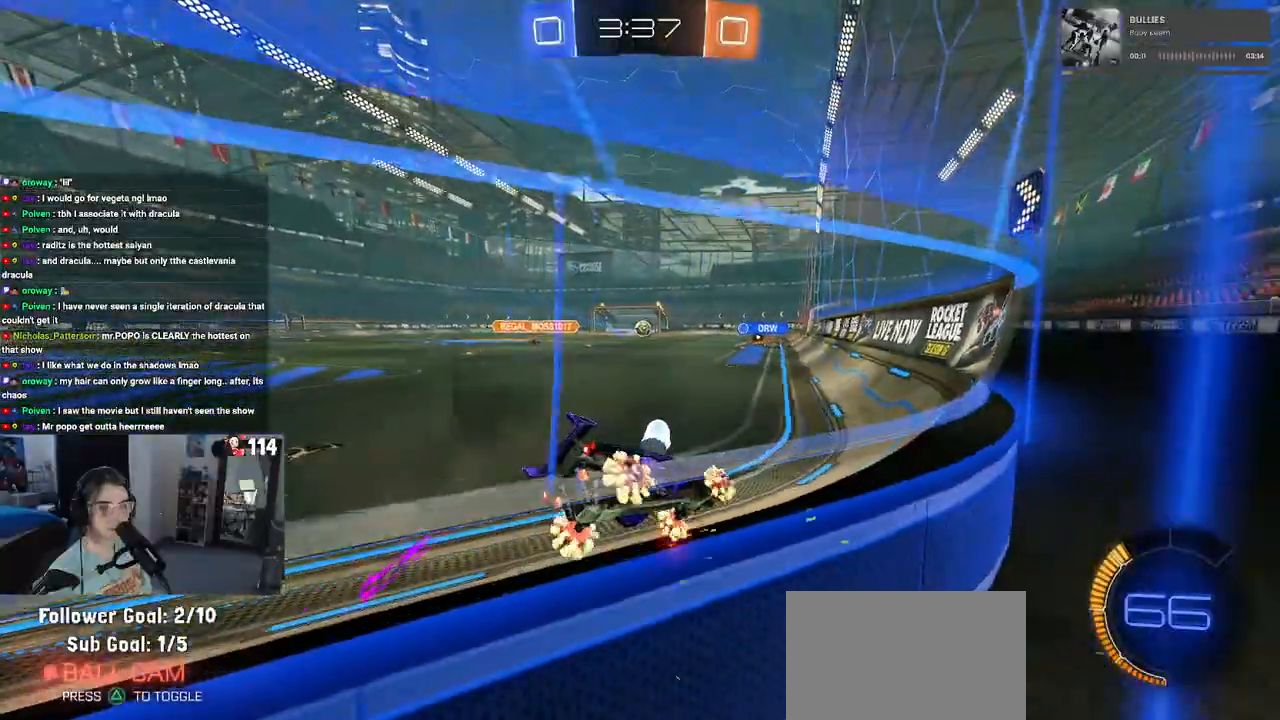
{"buttons": ["R2"], "left_stick": "right", "right_stick": "center", "events": [[333, "left_stick", "center"], [450, "left_stick", "right"]]}
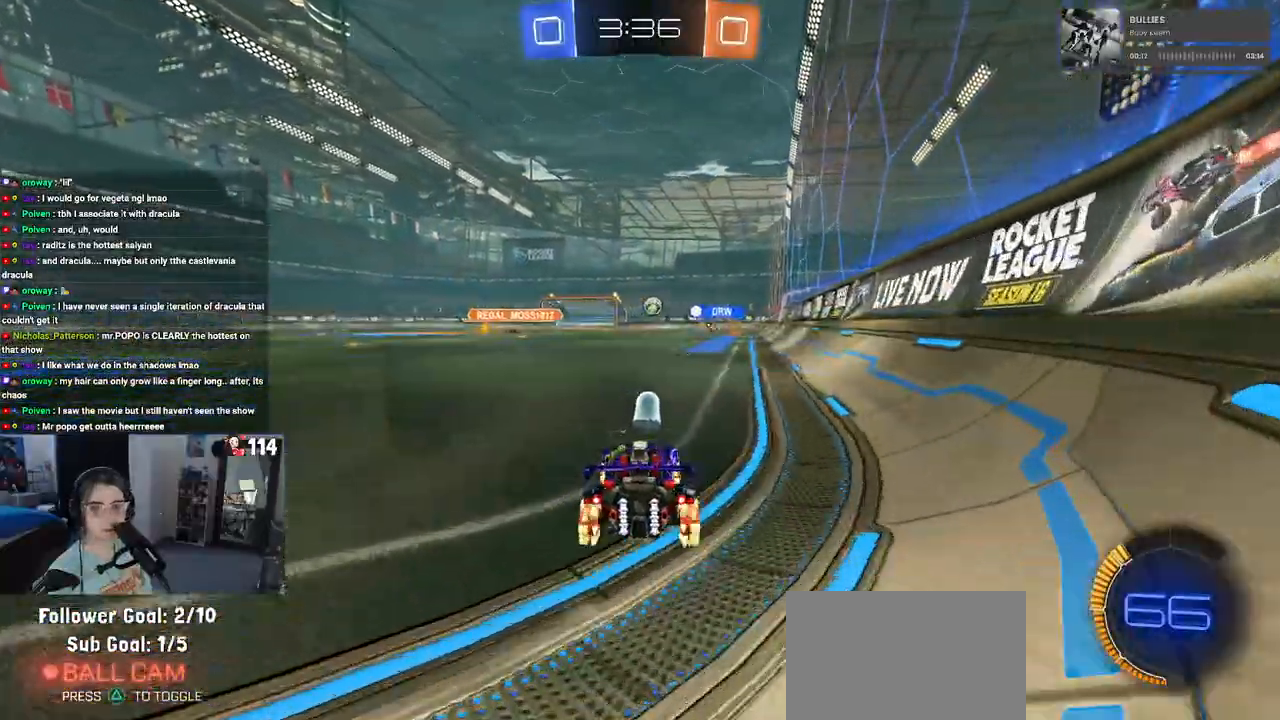
{"buttons": ["SQUARE", "R1", "R2"], "left_stick": "down", "right_stick": "center", "events": [[100, "R1", "down"], [133, "CROSS", "down"], [150, "left_stick", "up"], [200, "left_stick", "up-left"], [233, "CROSS", "up"], [283, "CROSS", "down"], [350, "SQUARE", "down"], [400, "CROSS", "up"], [400, "left_stick", "down"]]}
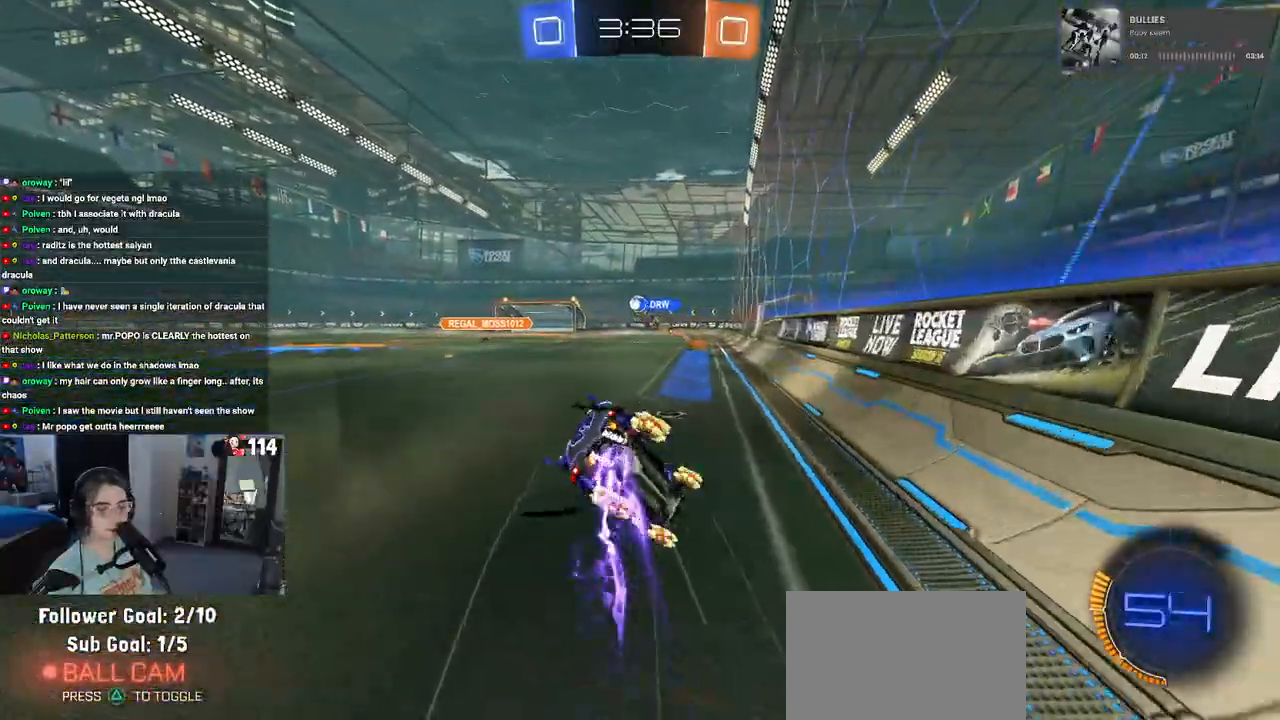
{"buttons": ["SQUARE", "R2"], "left_stick": "down-left", "right_stick": "center", "events": [[100, "left_stick", "down-left"], [167, "R1", "up"]]}
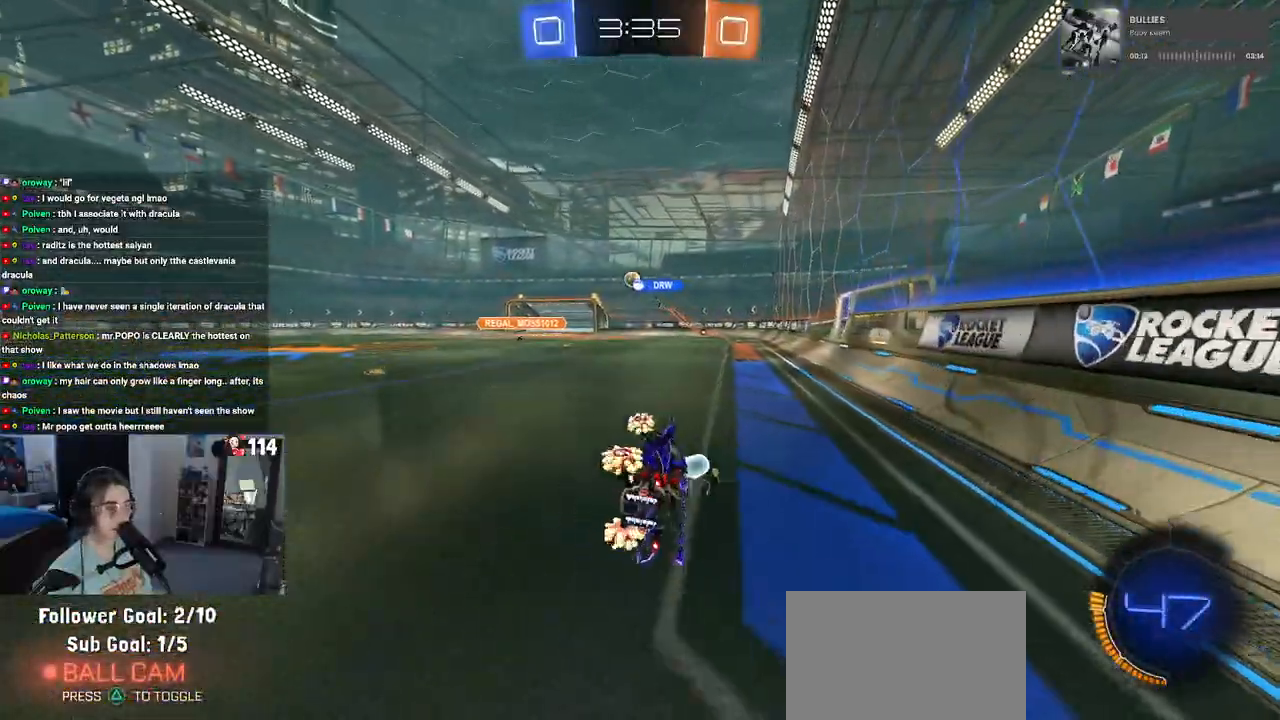
{"buttons": ["R2"], "left_stick": "center", "right_stick": "center", "events": [[133, "SQUARE", "up"], [183, "left_stick", "center"]]}
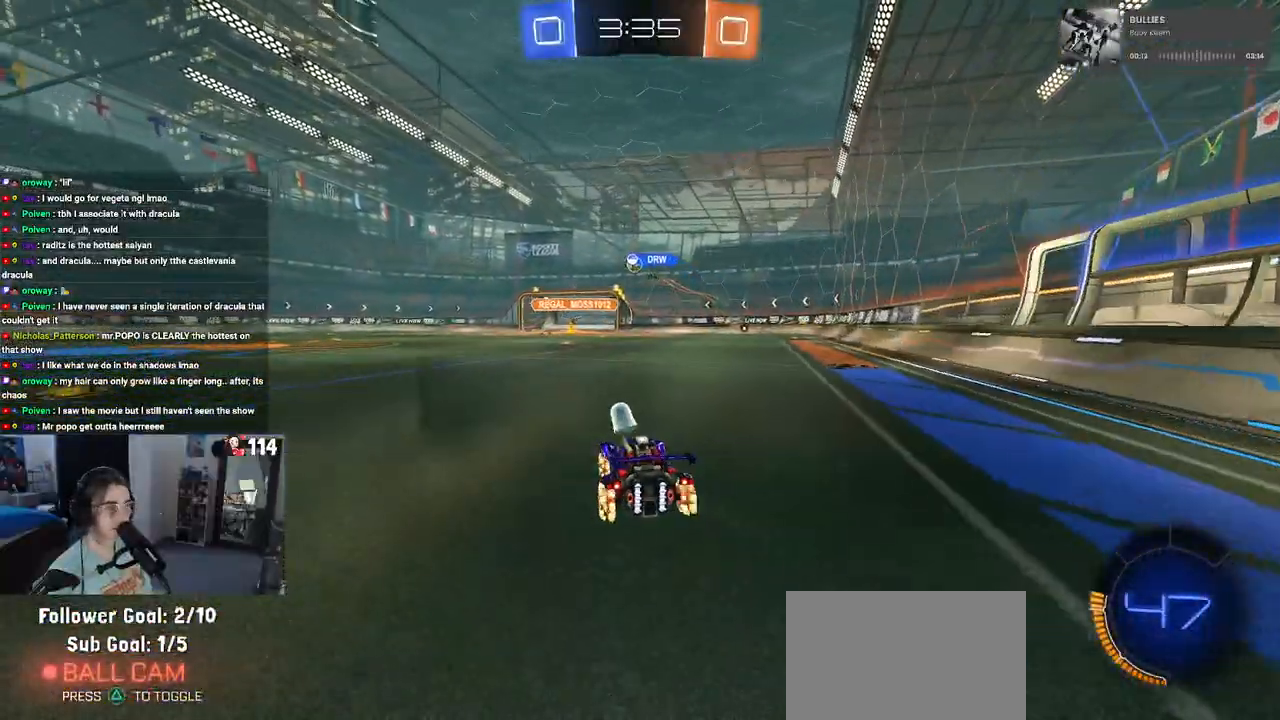
{"buttons": ["R2"], "left_stick": "center", "right_stick": "center", "events": []}
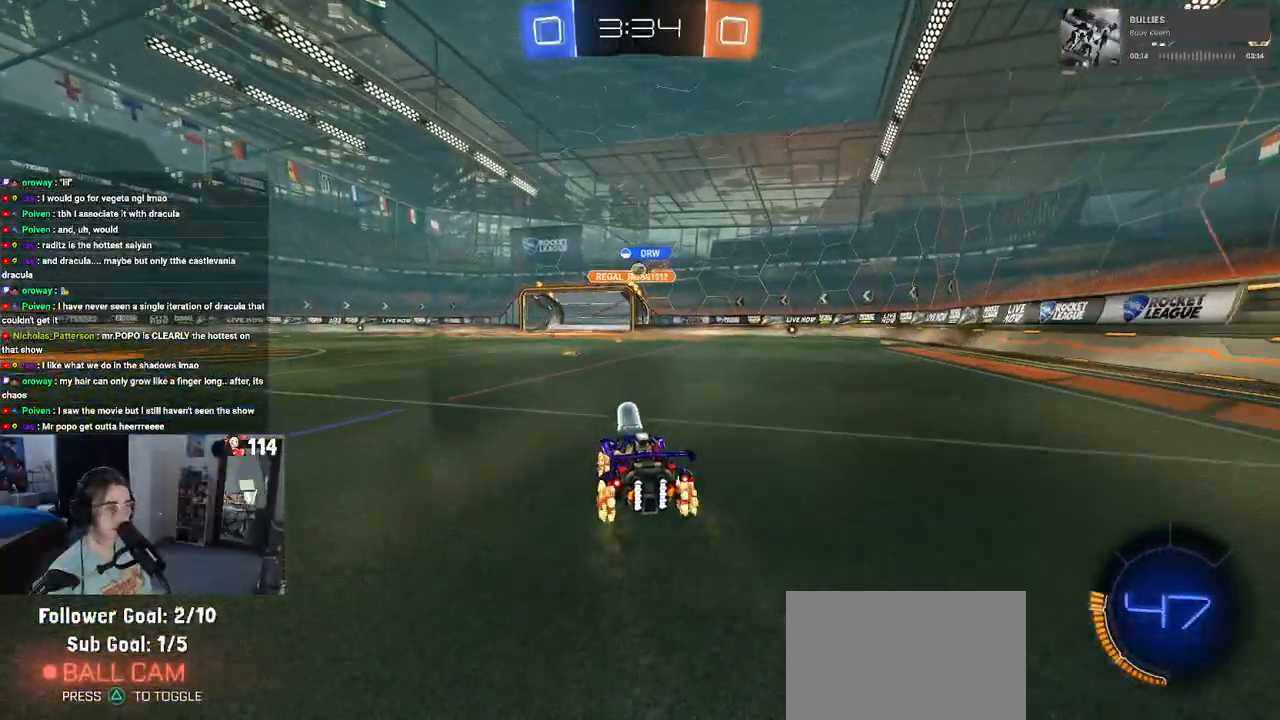
{"buttons": ["R2"], "left_stick": "left", "right_stick": "center", "events": [[383, "left_stick", "left"]]}
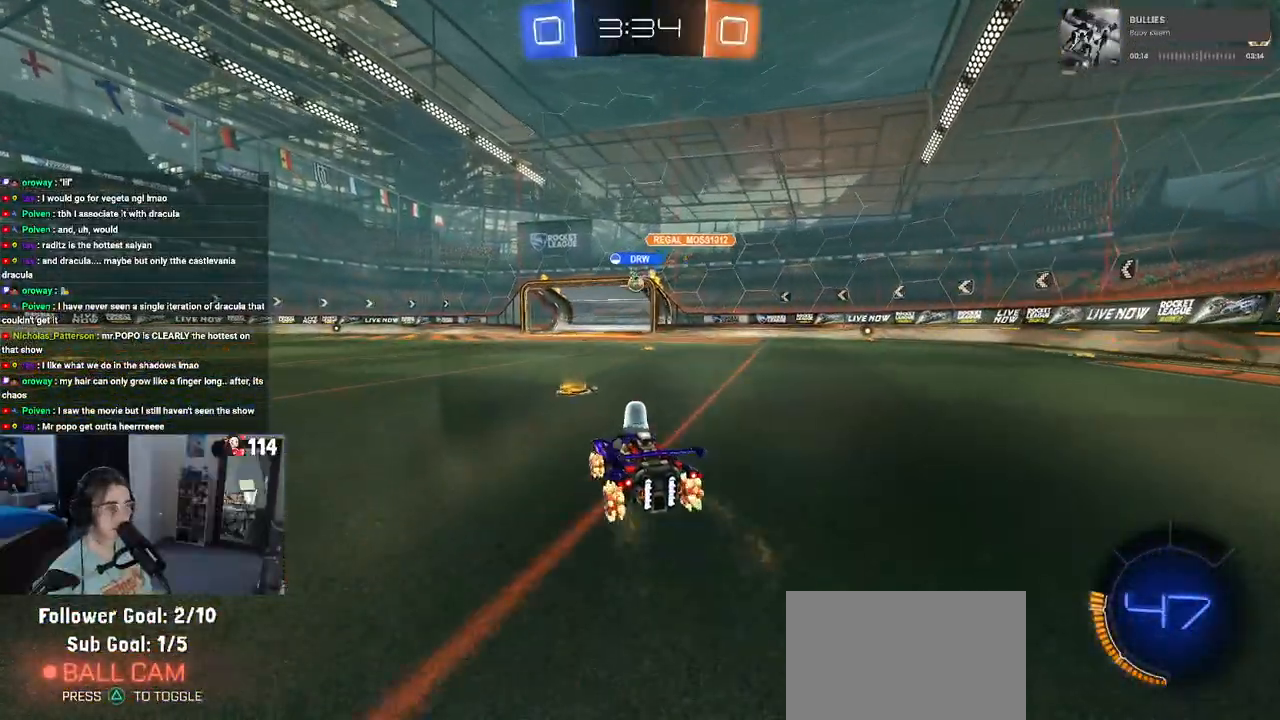
{"buttons": [], "left_stick": "center", "right_stick": "center", "events": [[100, "left_stick", "center"], [433, "R2", "up"]]}
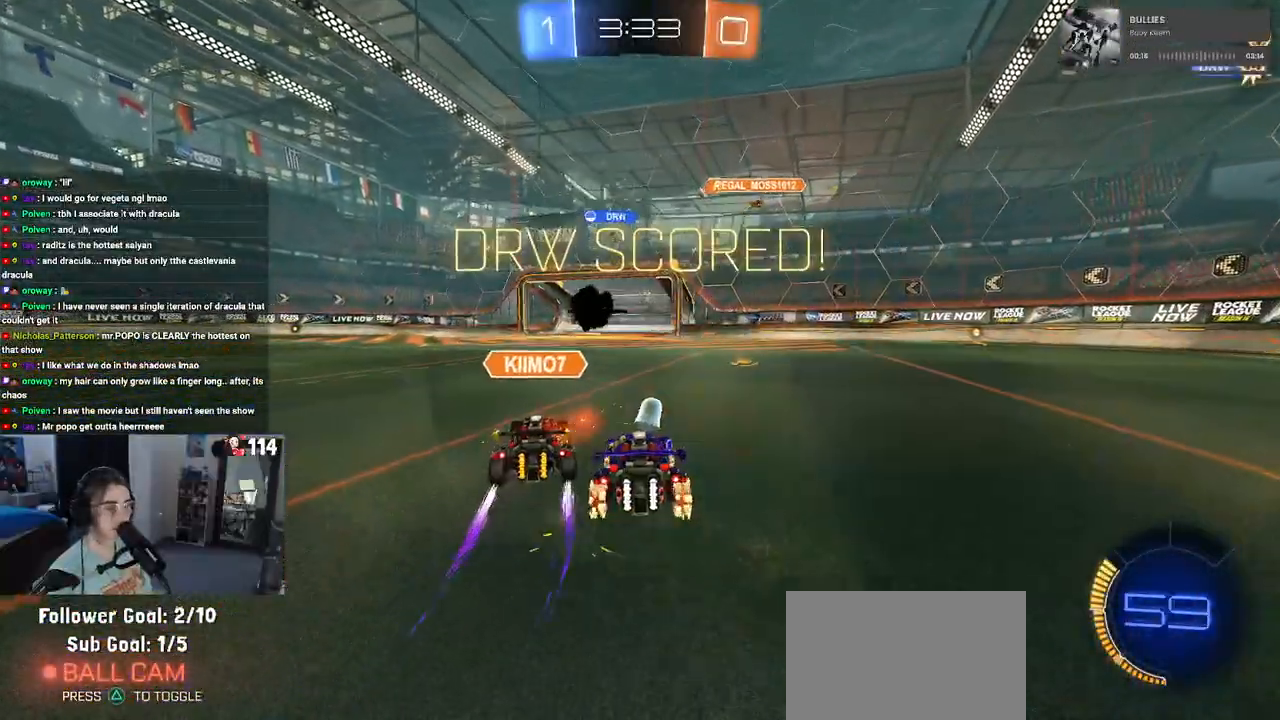
{"buttons": [], "left_stick": "center", "right_stick": "center", "events": []}
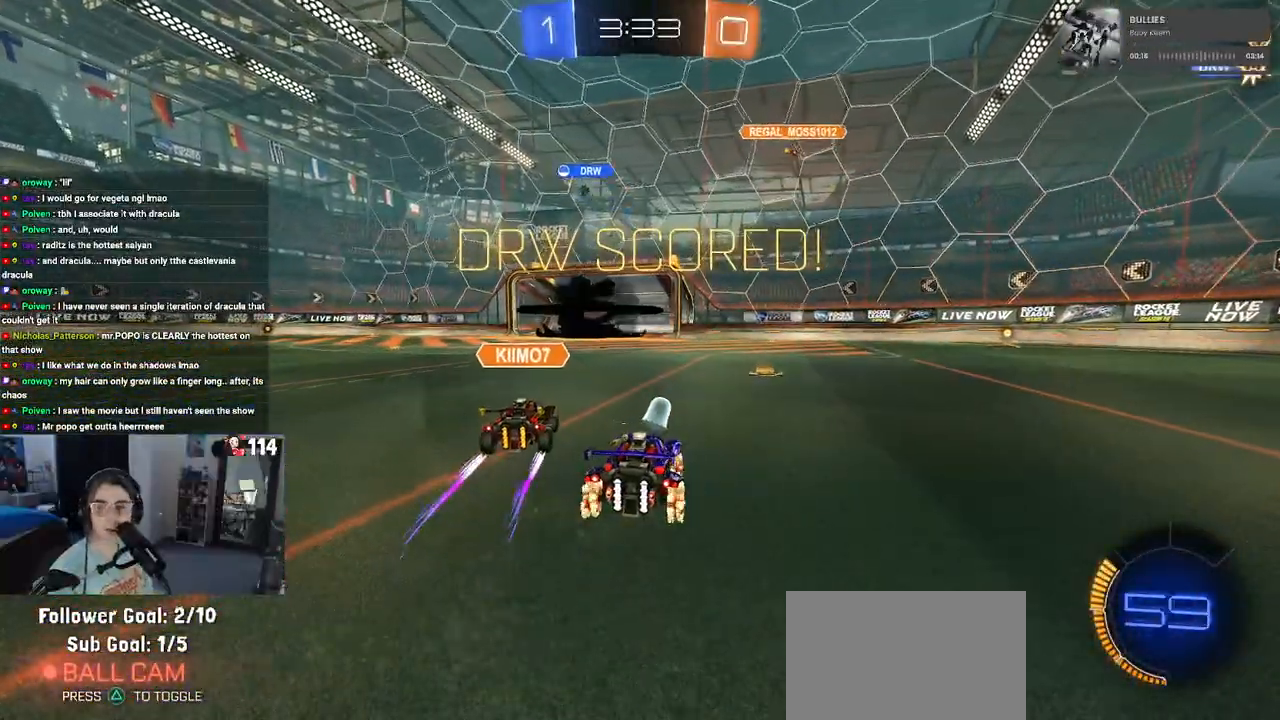
{"buttons": [], "left_stick": "center", "right_stick": "center", "events": []}
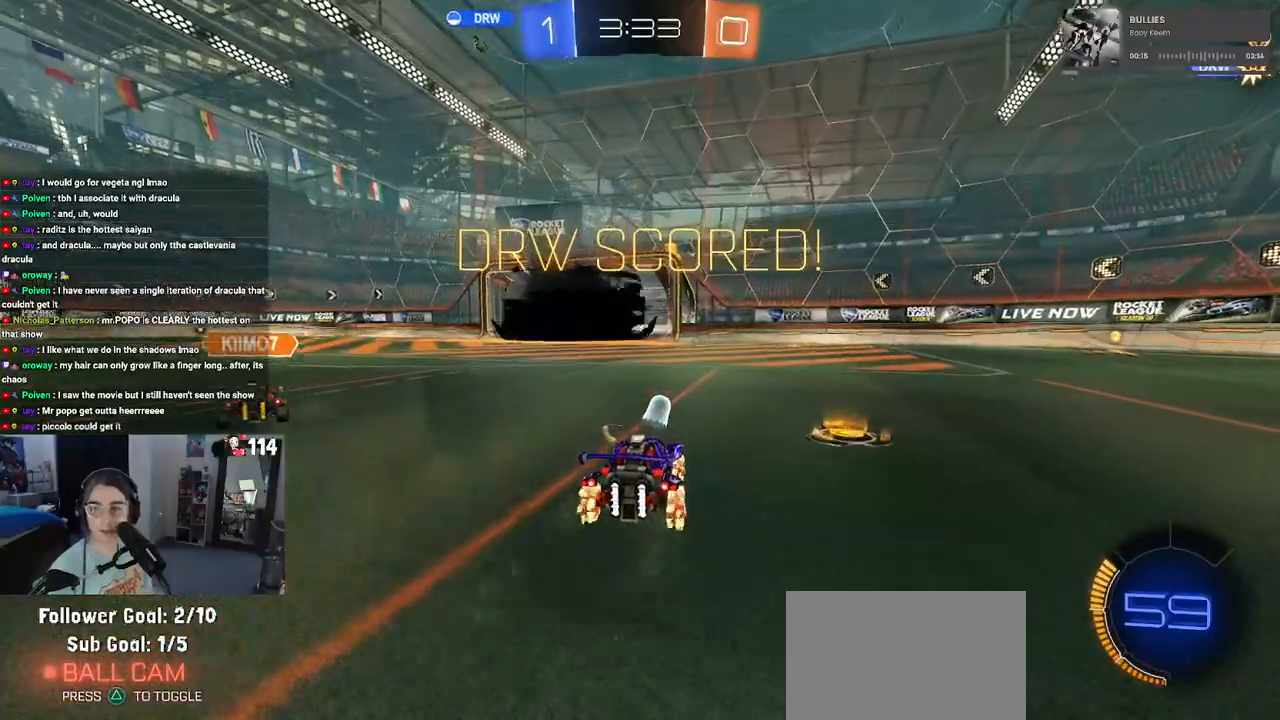
{"buttons": [], "left_stick": "center", "right_stick": "center", "events": []}
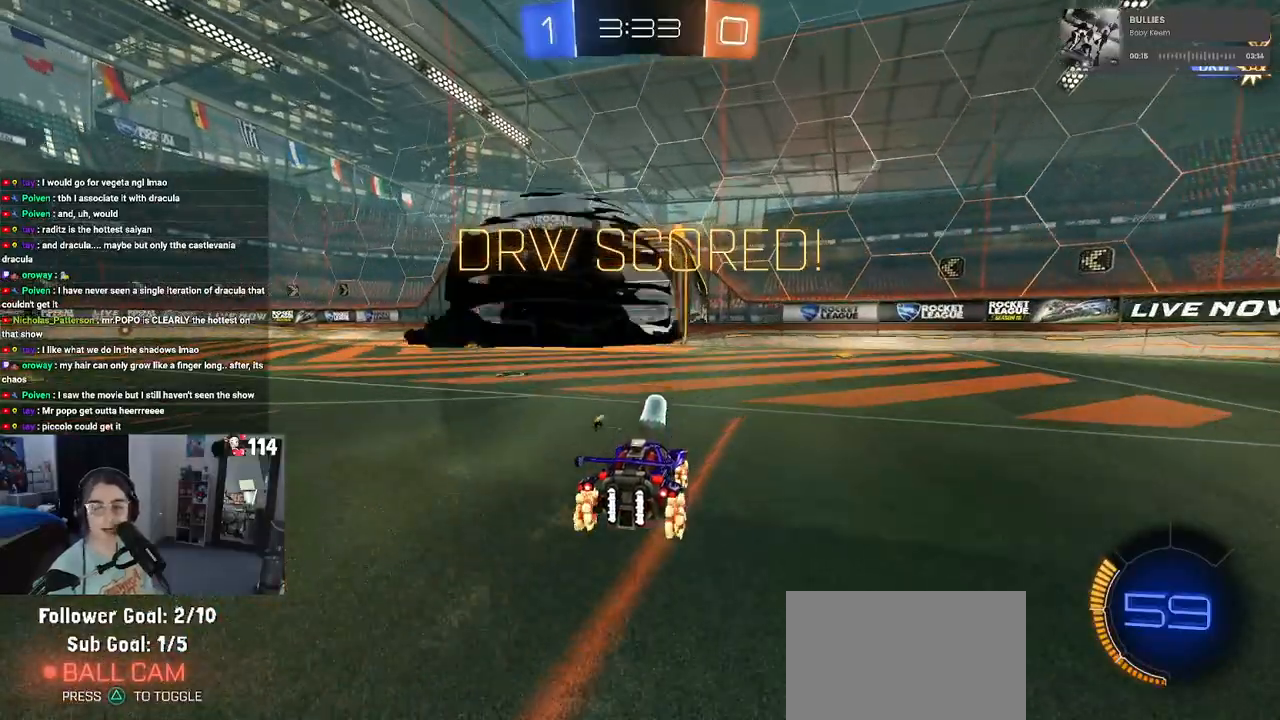
{"buttons": [], "left_stick": "center", "right_stick": "center", "events": []}
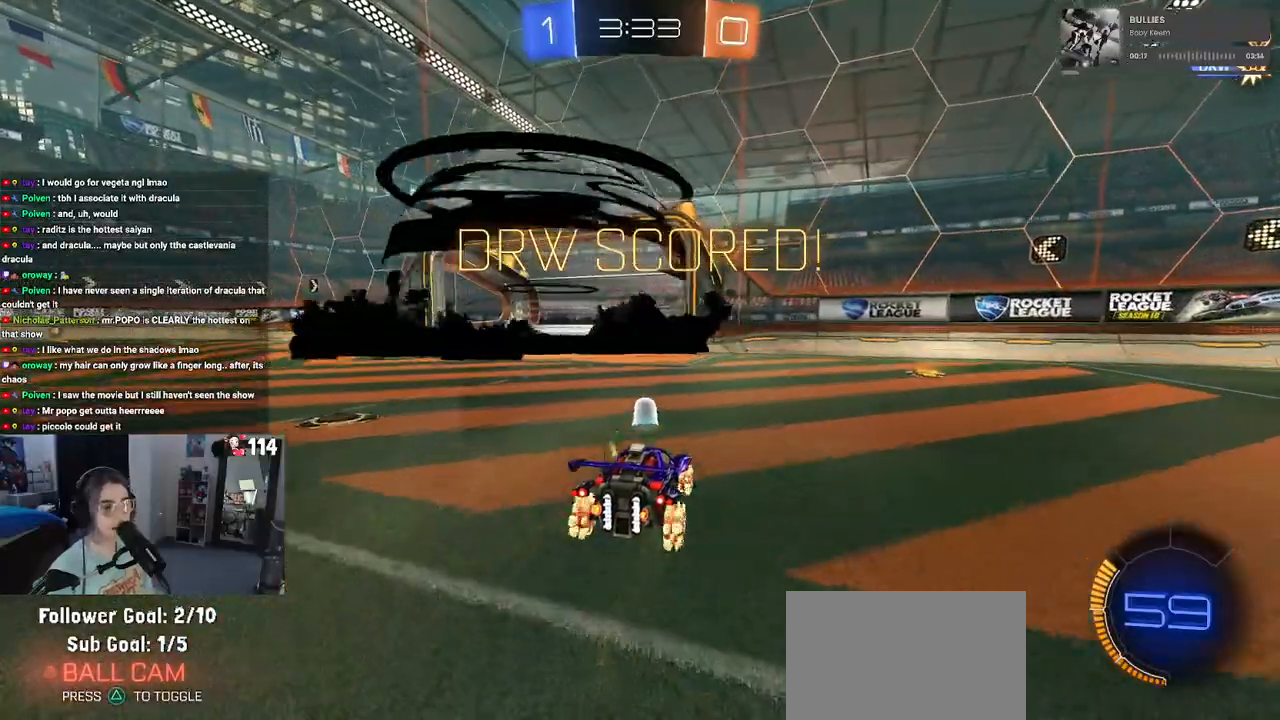
{"buttons": [], "left_stick": "center", "right_stick": "center", "events": []}
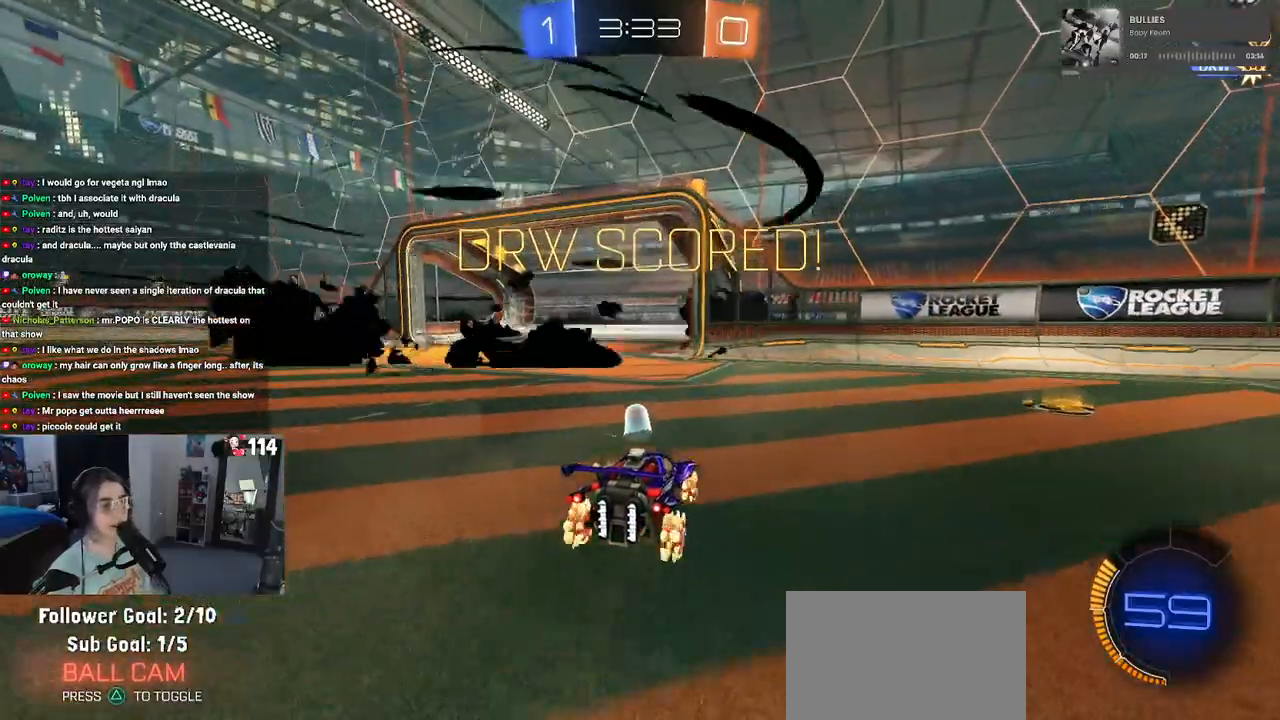
{"buttons": [], "left_stick": "center", "right_stick": "center", "events": []}
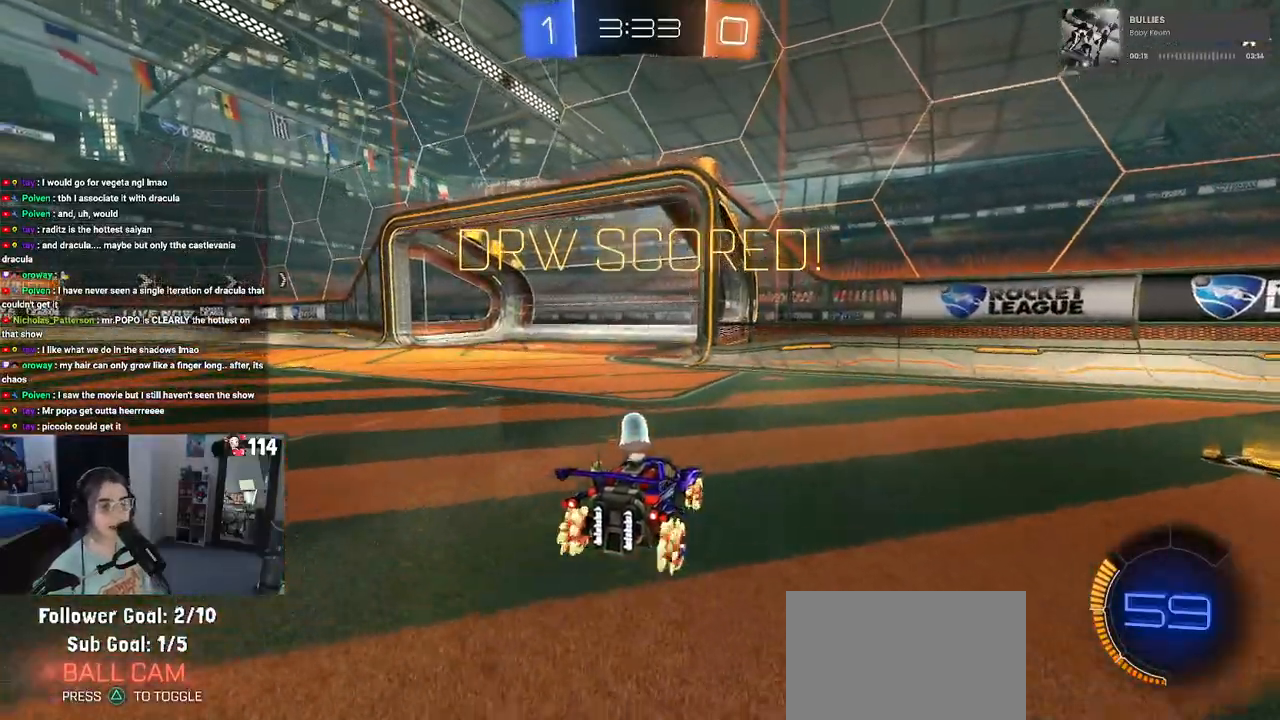
{"buttons": [], "left_stick": "center", "right_stick": "center", "events": []}
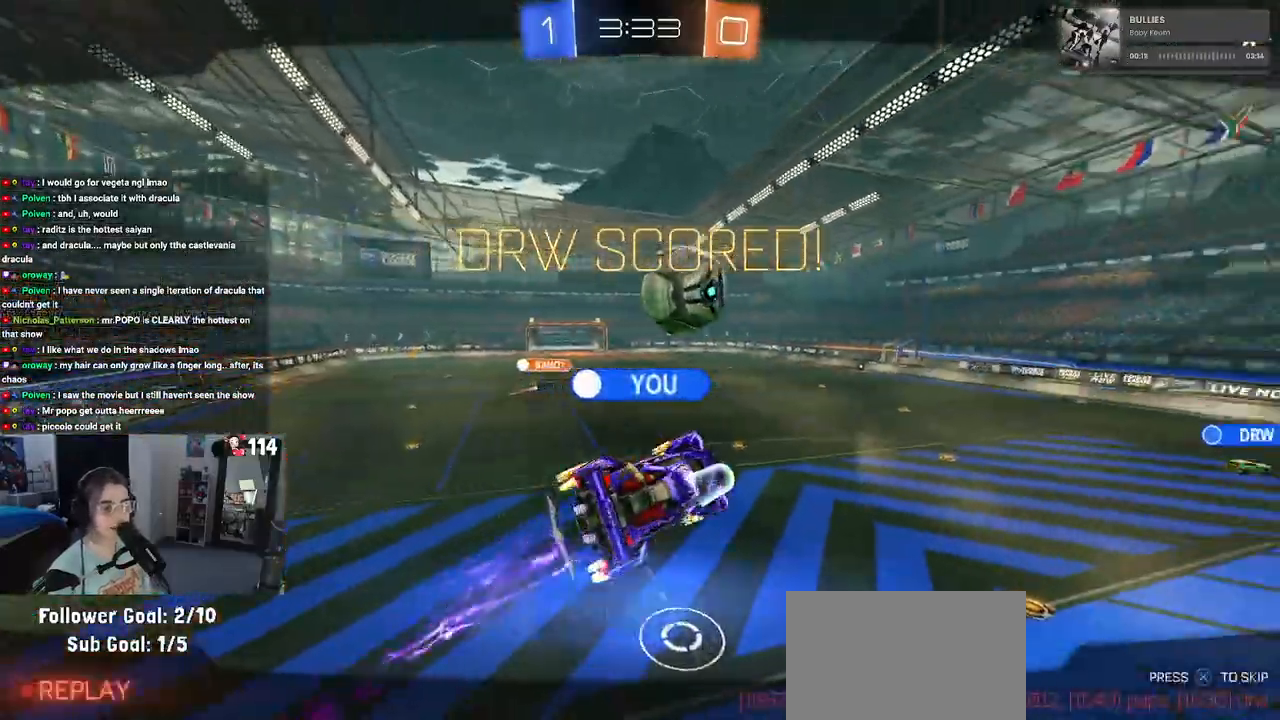
{"buttons": ["CROSS"], "left_stick": "center", "right_stick": "center", "events": [[417, "CROSS", "down"]]}
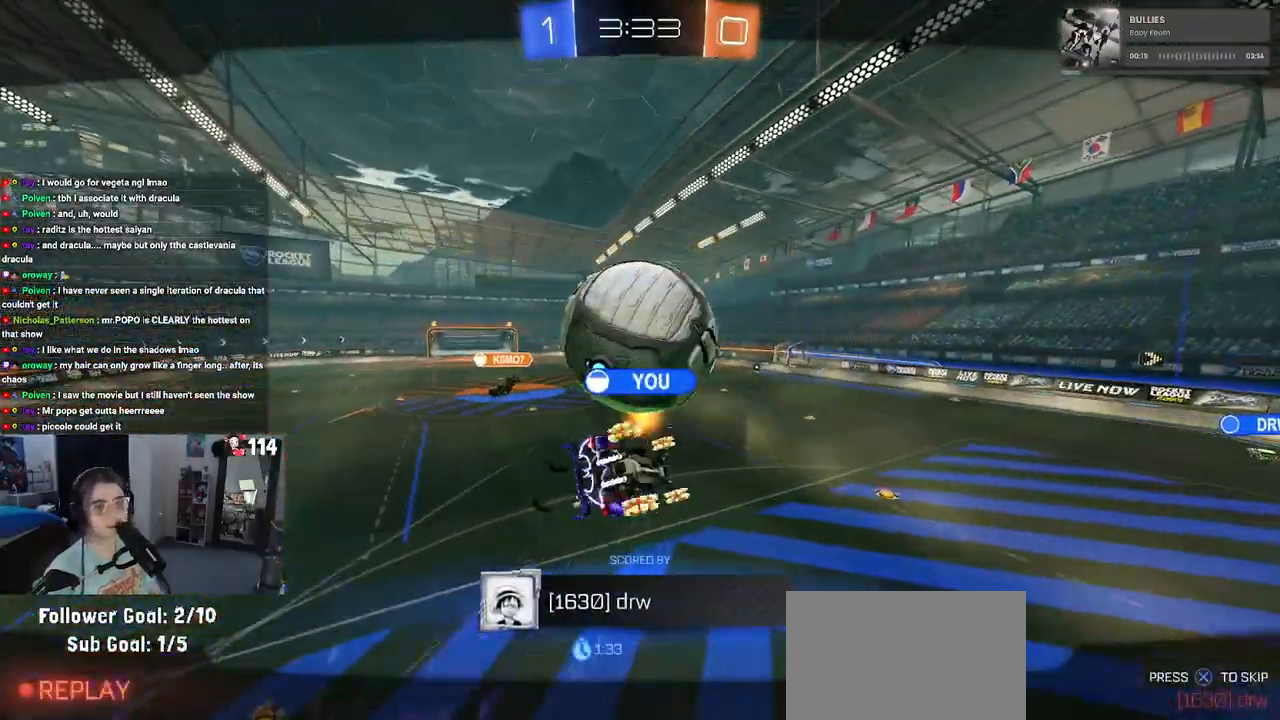
{"buttons": ["CROSS"], "left_stick": "center", "right_stick": "center", "events": [[67, "CROSS", "up"], [367, "CROSS", "down"]]}
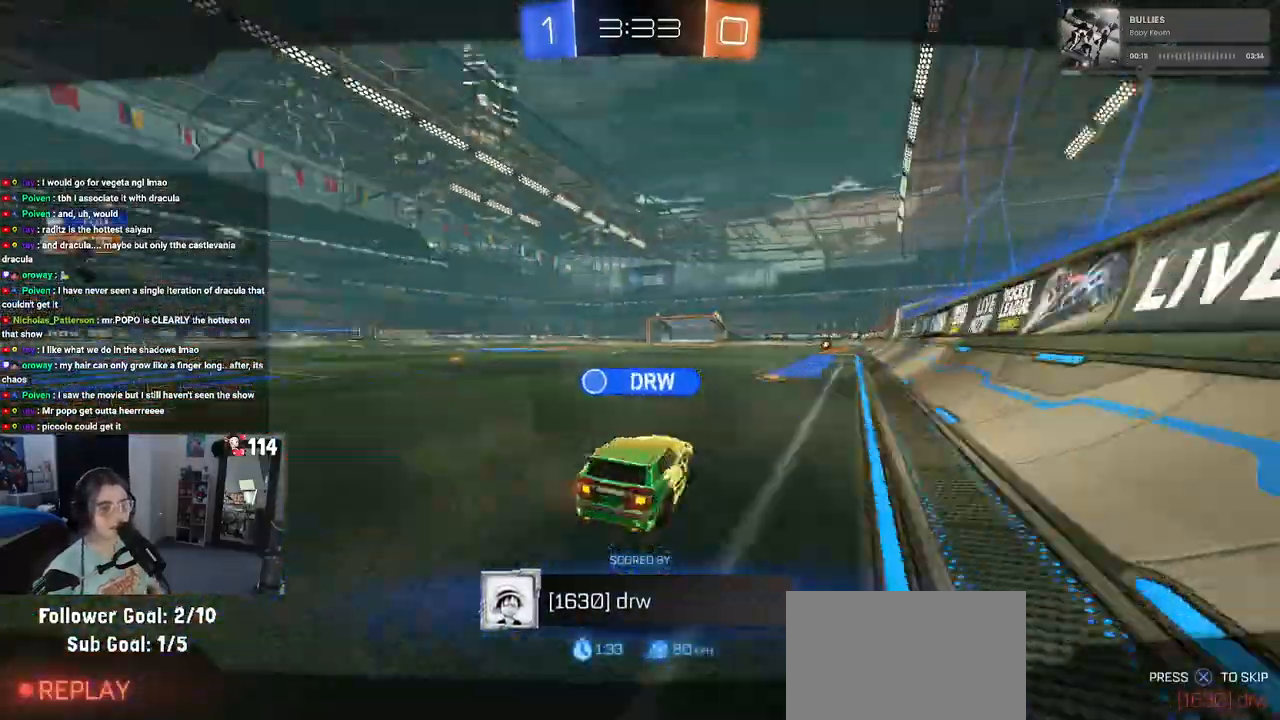
{"buttons": [], "left_stick": "center", "right_stick": "center", "events": [[17, "CROSS", "up"]]}
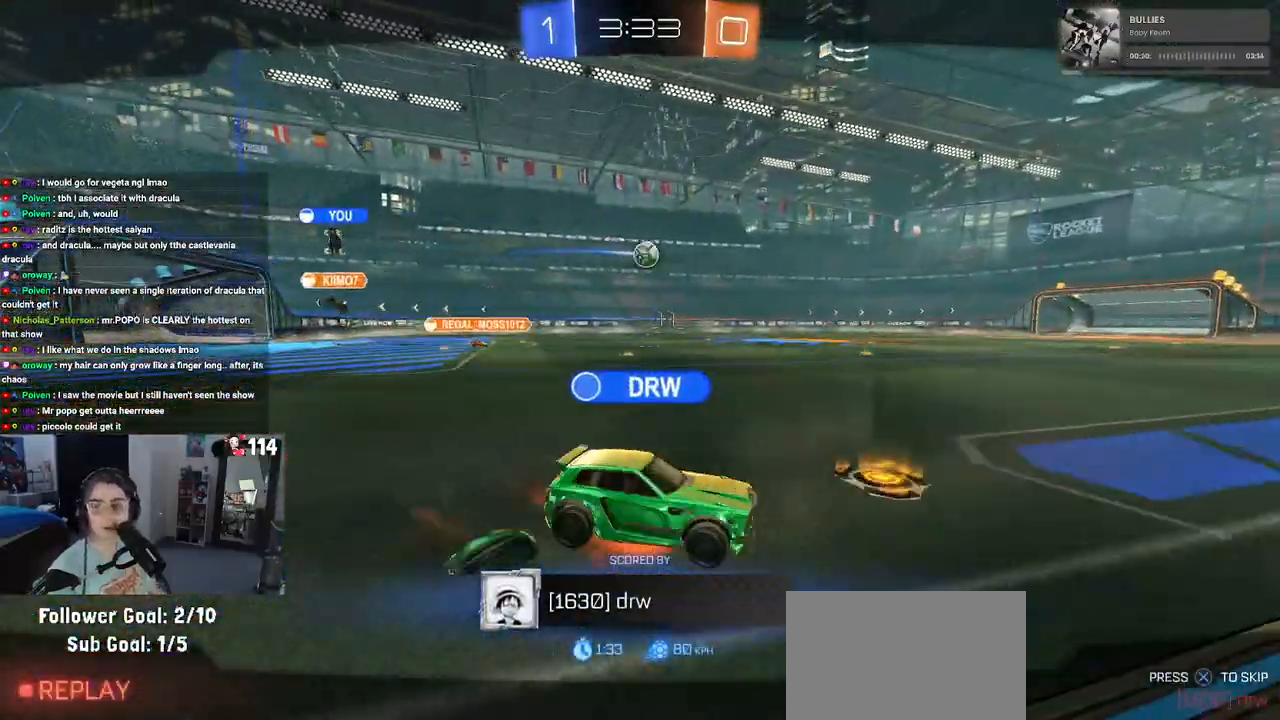
{"buttons": [], "left_stick": "center", "right_stick": "center", "events": [[350, "CROSS", "down"], [483, "CROSS", "up"]]}